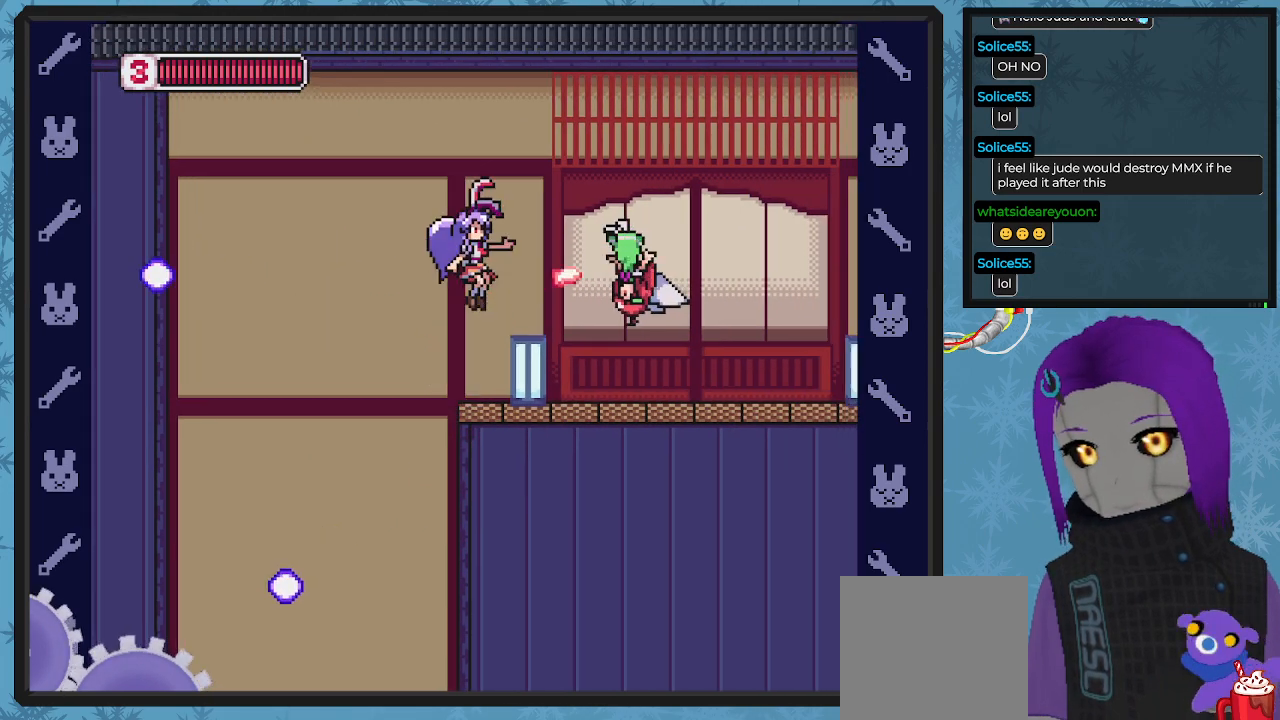
Gameplay with a controller (Xbox layout); each line is a JSON object with the inputs held at the frame after it. "events" lists button and stick changes between this image and that frame as [ms after this image, input, new state], when the widget could be followed in between. Not read: right_stick.
{"buttons": ["DPAD_RIGHT"], "left_stick": "center", "events": [[33, "DPAD_RIGHT", "up"], [33, "X", "up"], [100, "DPAD_UP", "up"], [100, "X", "down"], [167, "X", "up"], [200, "DPAD_UP", "down"], [233, "X", "down"], [267, "DPAD_RIGHT", "down"], [333, "X", "up"], [400, "DPAD_UP", "up"]]}
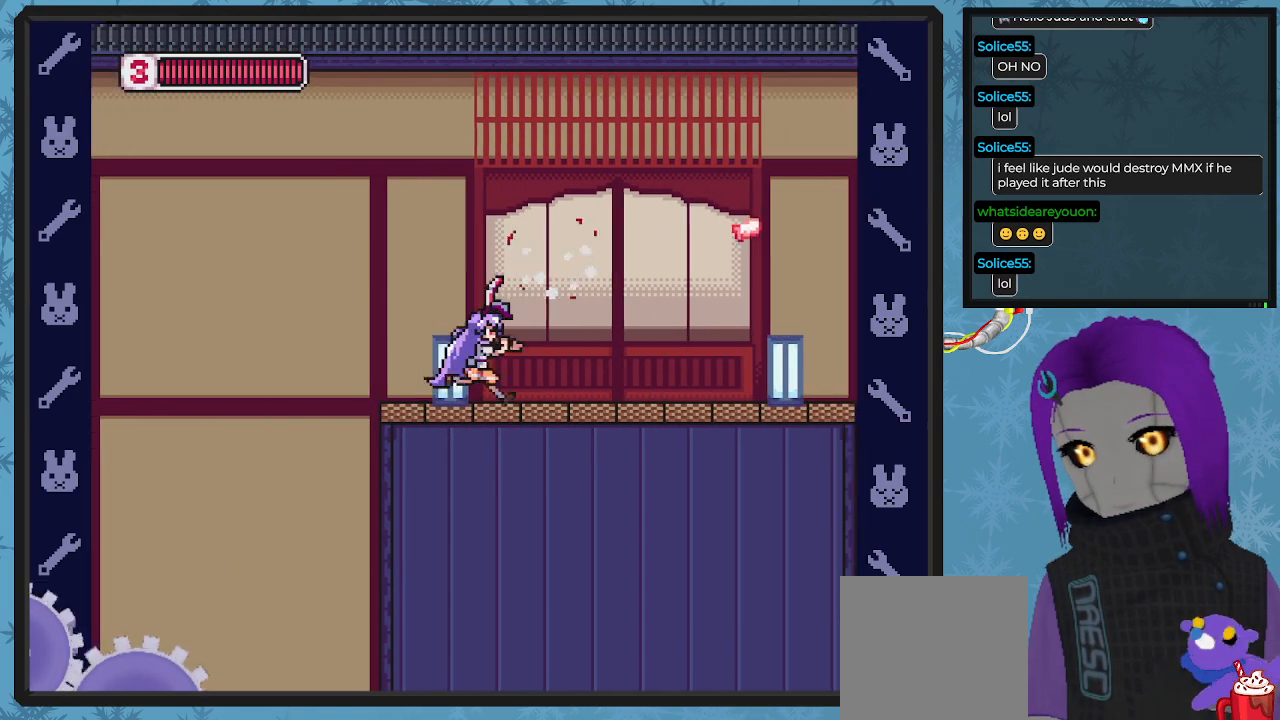
{"buttons": ["DPAD_RIGHT"], "left_stick": "center", "events": []}
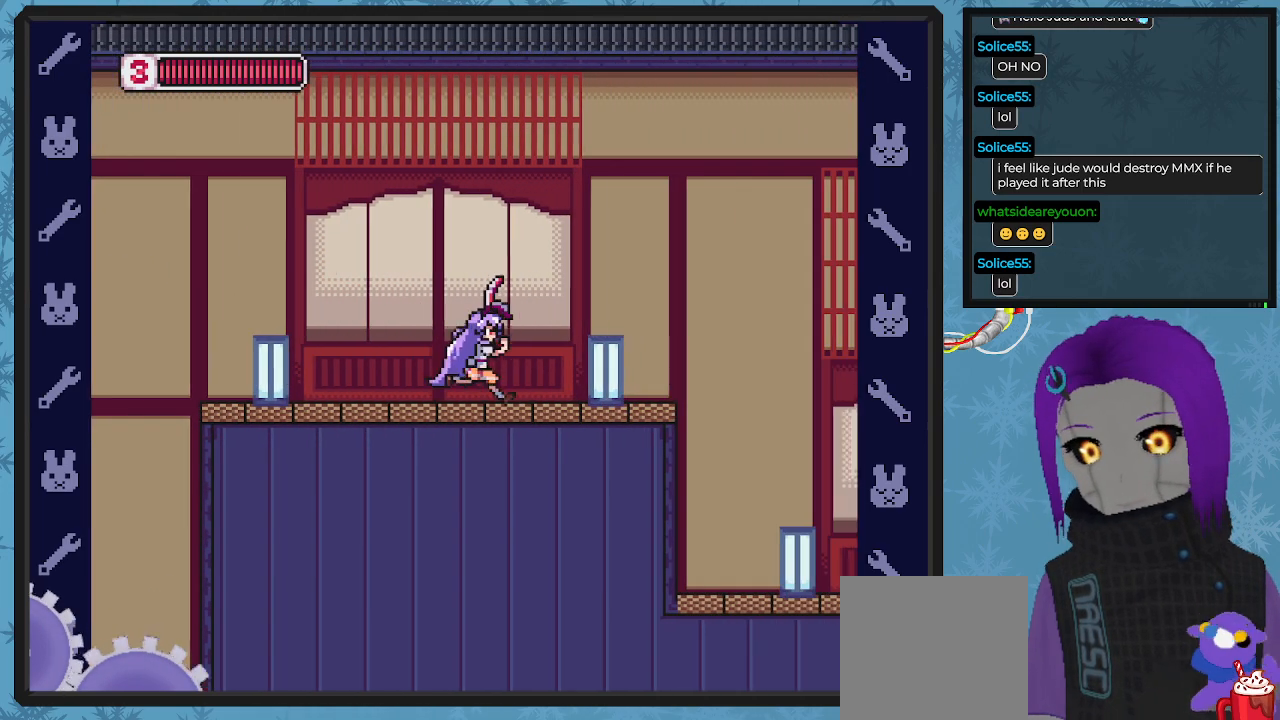
{"buttons": ["DPAD_RIGHT"], "left_stick": "center", "events": [[200, "X", "down"], [300, "X", "up"], [400, "X", "down"], [467, "X", "up"]]}
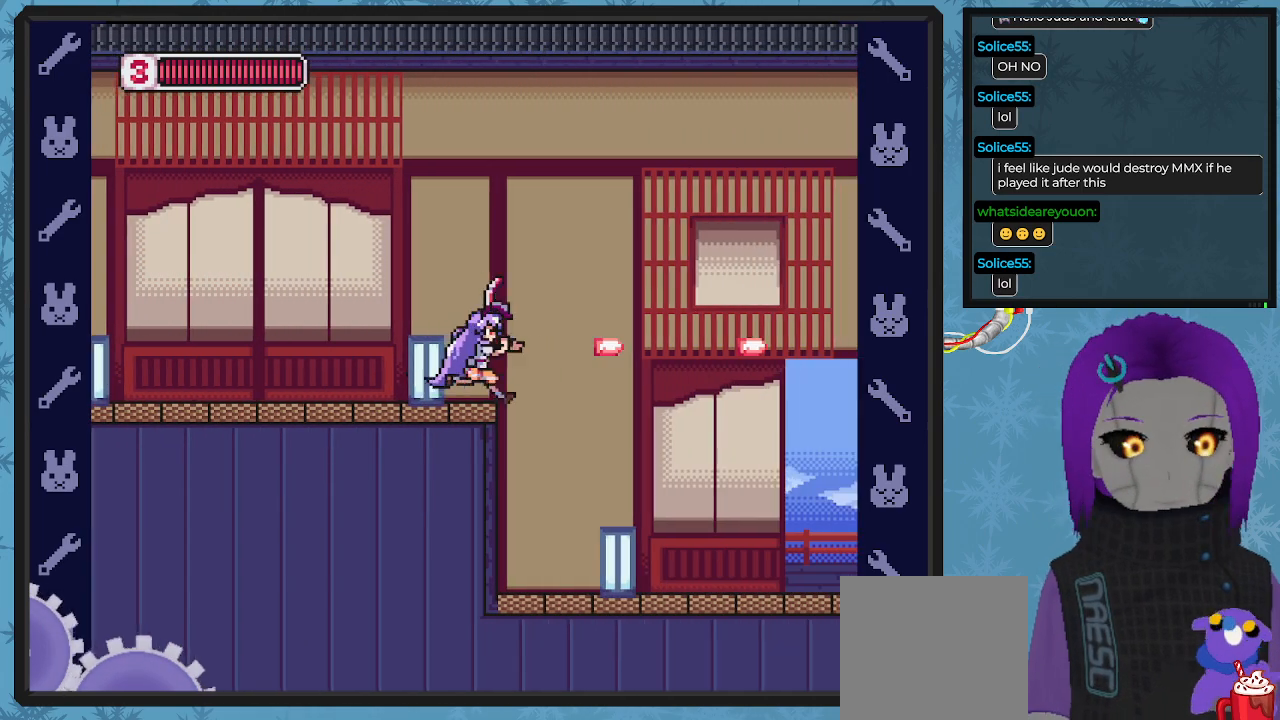
{"buttons": ["DPAD_RIGHT"], "left_stick": "center", "events": [[67, "X", "down"], [133, "X", "up"], [200, "A", "down"], [300, "A", "up"], [400, "DPAD_DOWN", "down"], [433, "X", "down"], [500, "DPAD_DOWN", "up"], [500, "X", "up"]]}
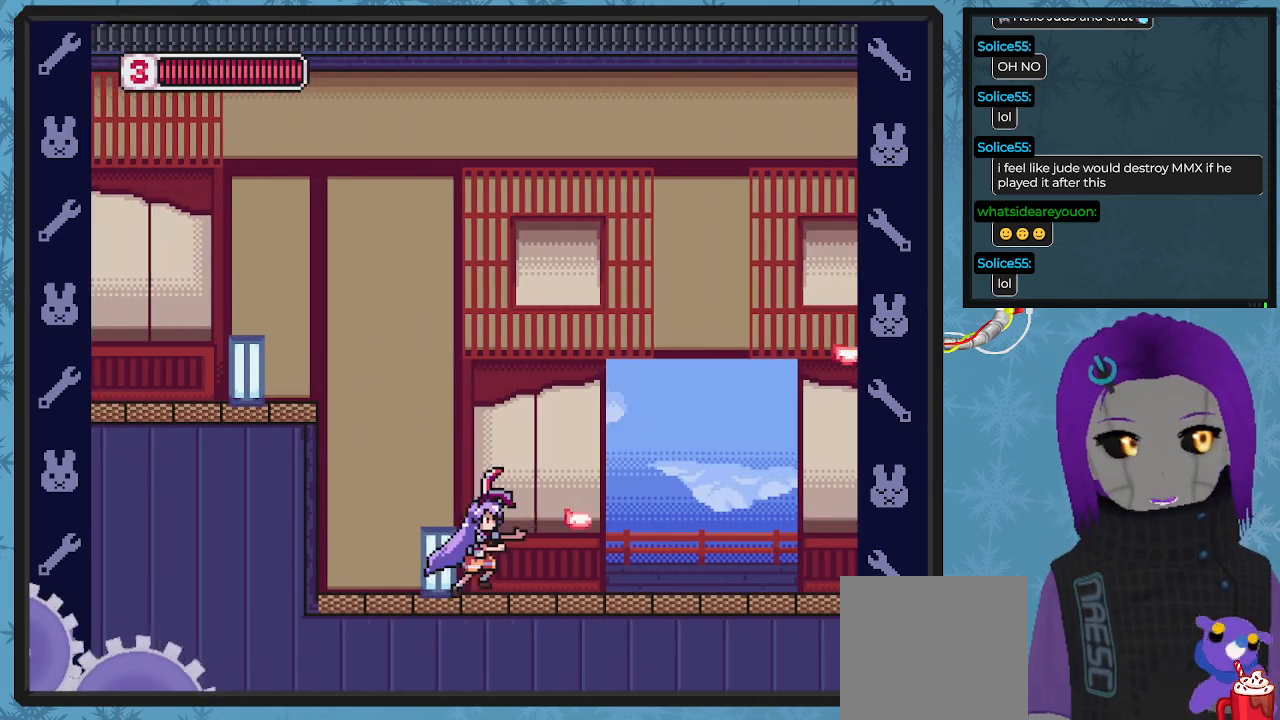
{"buttons": ["X", "DPAD_UP", "DPAD_RIGHT"], "left_stick": "center", "events": [[100, "X", "down"], [167, "X", "up"], [233, "DPAD_UP", "down"], [267, "X", "down"], [300, "DPAD_RIGHT", "up"], [367, "X", "up"], [433, "DPAD_RIGHT", "down"], [433, "X", "down"]]}
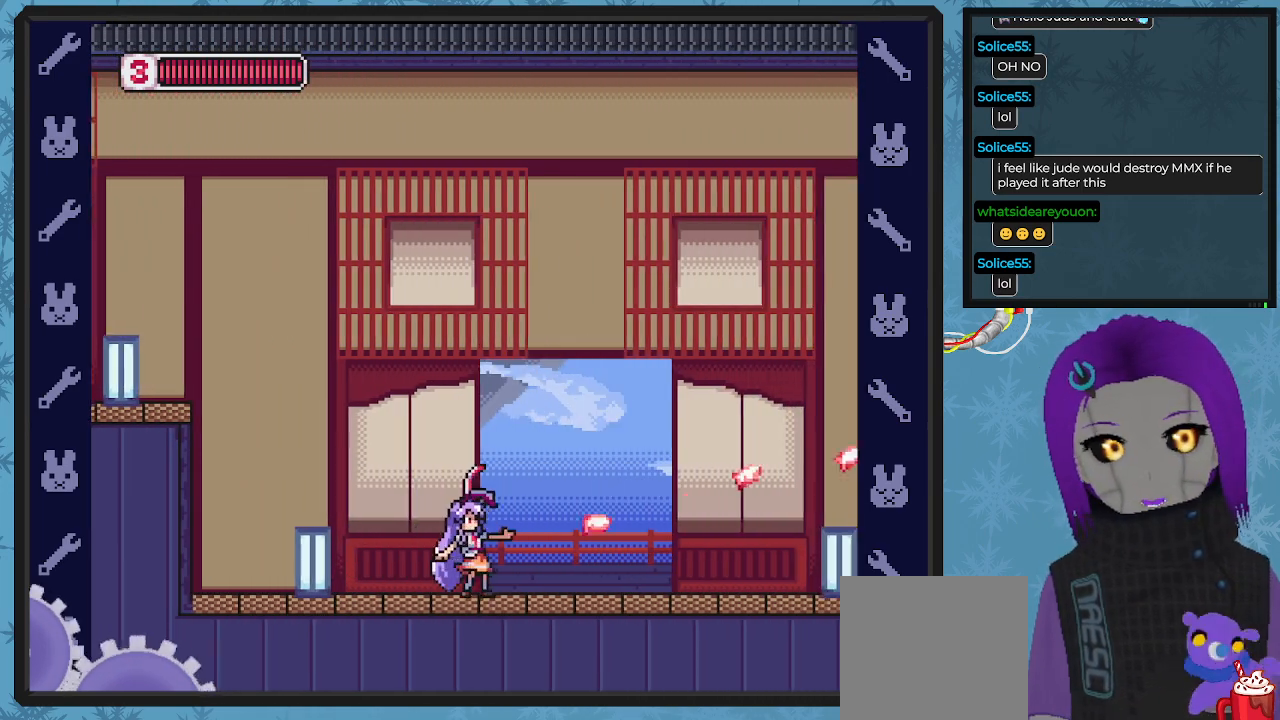
{"buttons": ["X", "DPAD_UP", "DPAD_RIGHT"], "left_stick": "center", "events": [[33, "X", "up"], [100, "X", "down"], [200, "X", "up"], [267, "X", "down"], [400, "X", "up"], [467, "X", "down"]]}
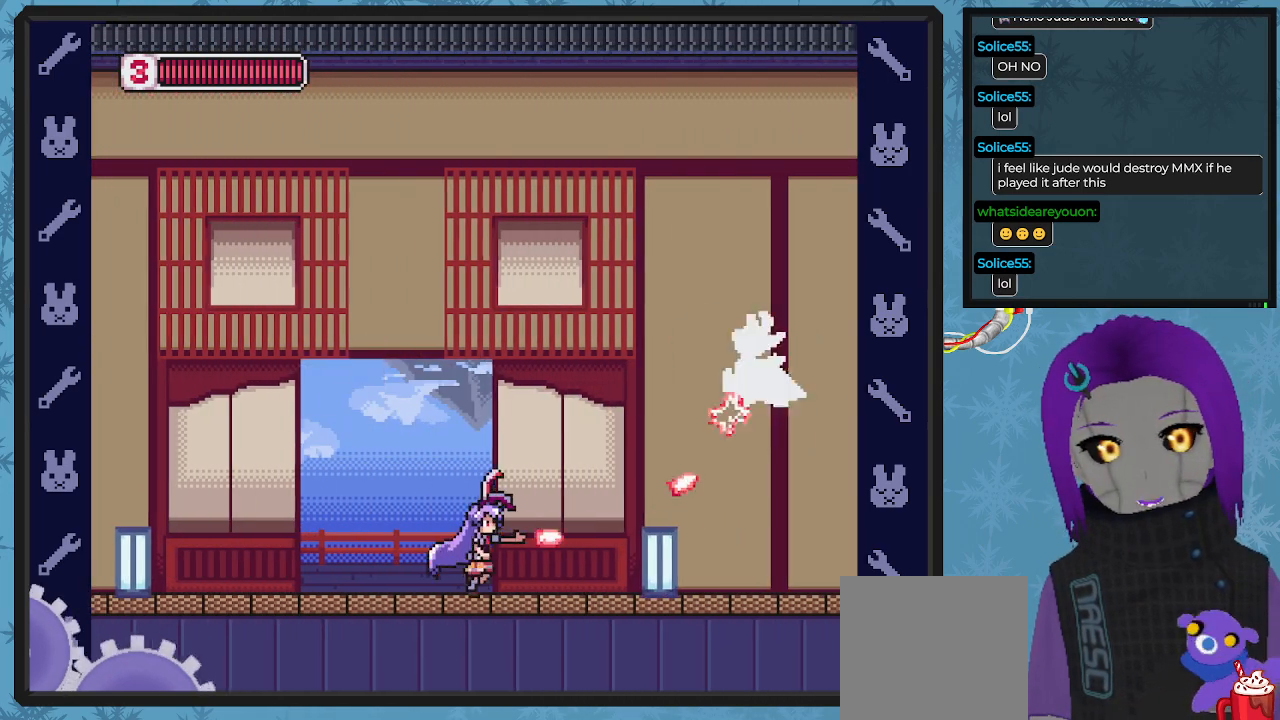
{"buttons": ["DPAD_LEFT"], "left_stick": "center", "events": [[67, "X", "up"], [133, "DPAD_RIGHT", "up"], [133, "X", "down"], [233, "X", "up"], [300, "DPAD_LEFT", "down"], [333, "DPAD_UP", "up"]]}
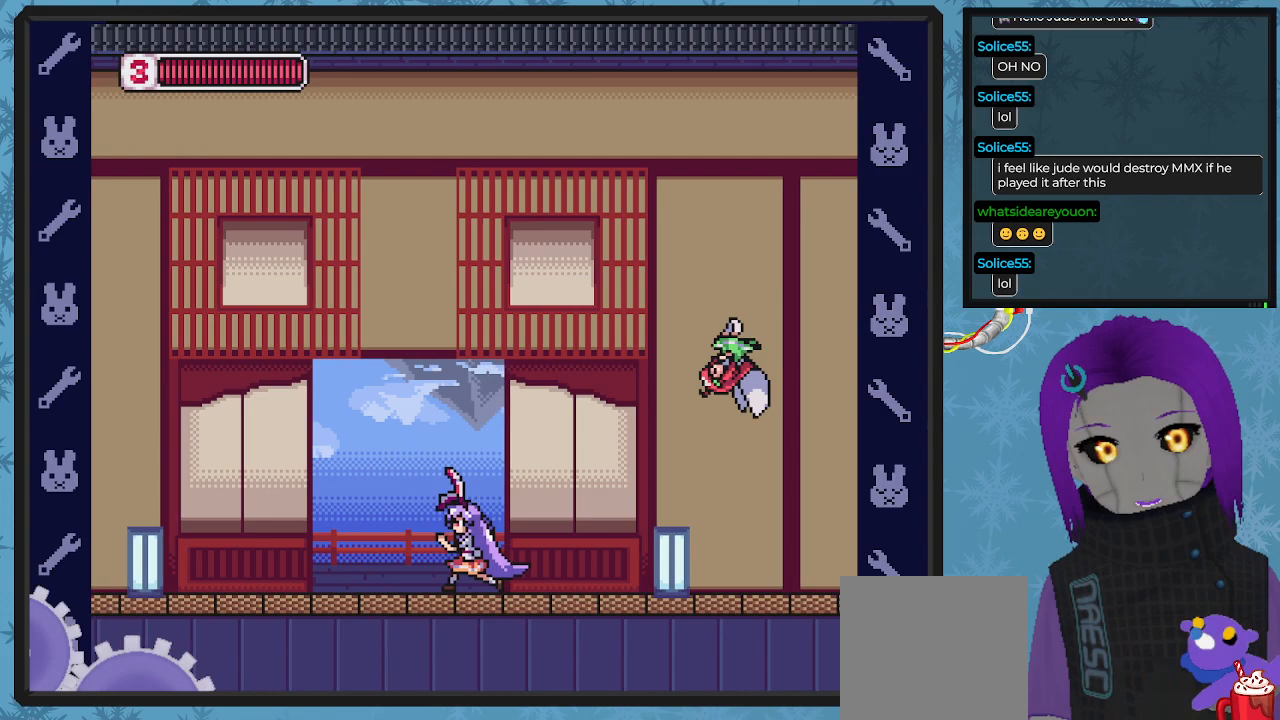
{"buttons": ["X", "DPAD_LEFT"], "left_stick": "center", "events": [[100, "A", "down"], [100, "DPAD_UP", "down"], [133, "DPAD_LEFT", "up"], [133, "DPAD_RIGHT", "down"], [167, "X", "down"], [233, "A", "up"], [233, "X", "up"], [267, "DPAD_RIGHT", "up"], [300, "DPAD_LEFT", "down"], [300, "DPAD_UP", "up"], [300, "X", "down"], [400, "X", "up"], [467, "X", "down"]]}
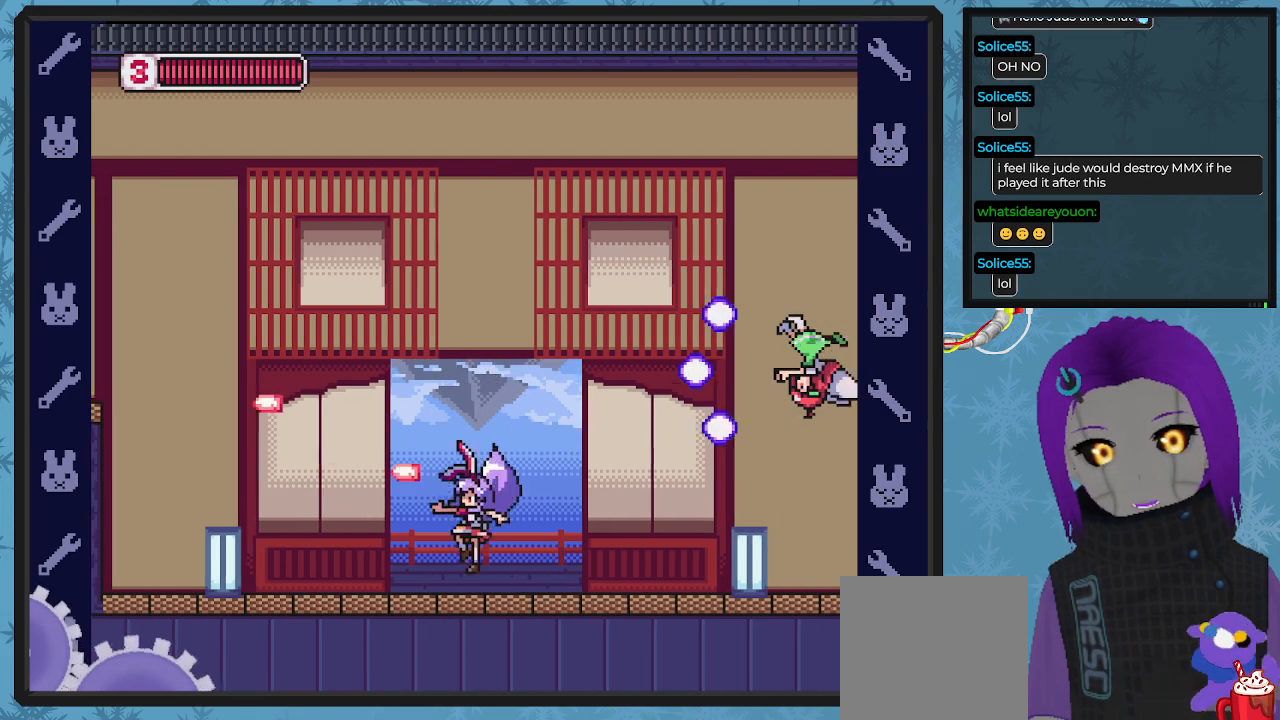
{"buttons": ["A", "X", "DPAD_UP", "DPAD_RIGHT"], "left_stick": "center", "events": [[33, "DPAD_UP", "down"], [67, "DPAD_LEFT", "up"], [100, "X", "up"], [167, "DPAD_RIGHT", "down"], [233, "DPAD_UP", "up"], [300, "DPAD_RIGHT", "up"], [333, "DPAD_RIGHT", "down"], [433, "A", "down"], [500, "DPAD_UP", "down"], [500, "X", "down"]]}
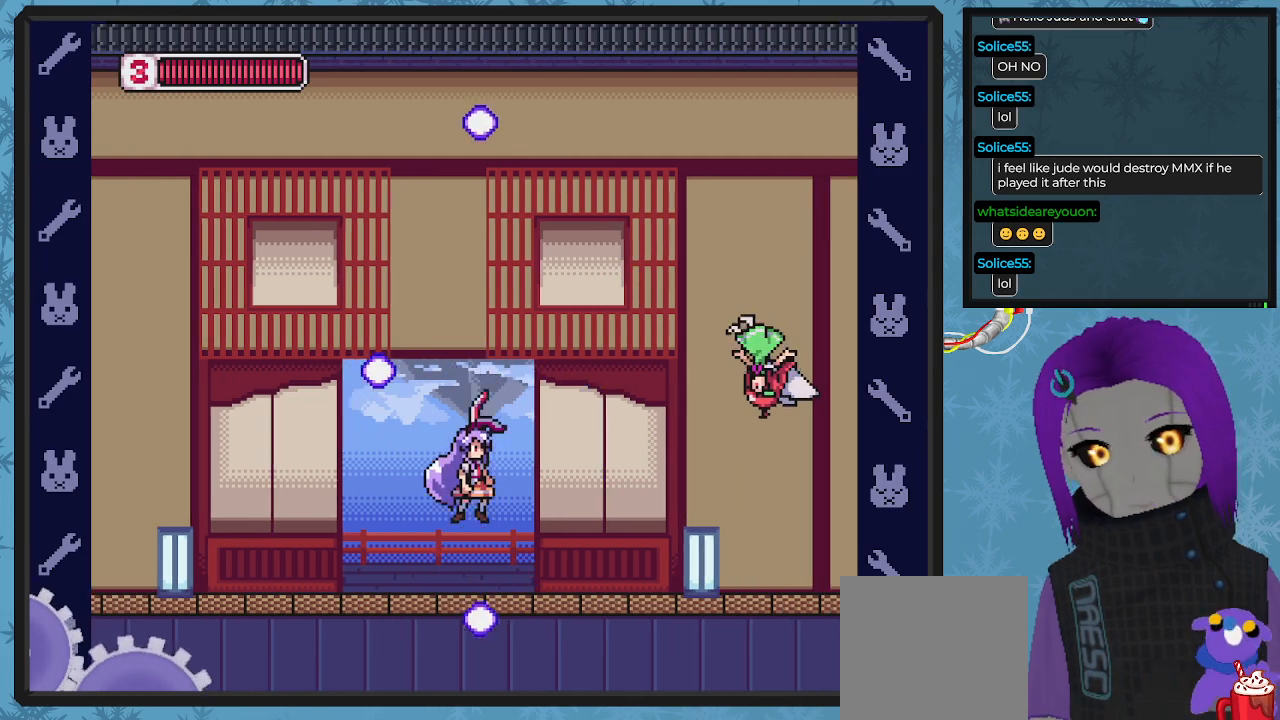
{"buttons": ["DPAD_UP", "DPAD_RIGHT"], "left_stick": "center", "events": [[67, "A", "up"], [100, "X", "up"], [133, "DPAD_RIGHT", "up"], [167, "X", "down"], [233, "X", "up"], [300, "X", "down"], [367, "DPAD_RIGHT", "down"], [467, "X", "up"]]}
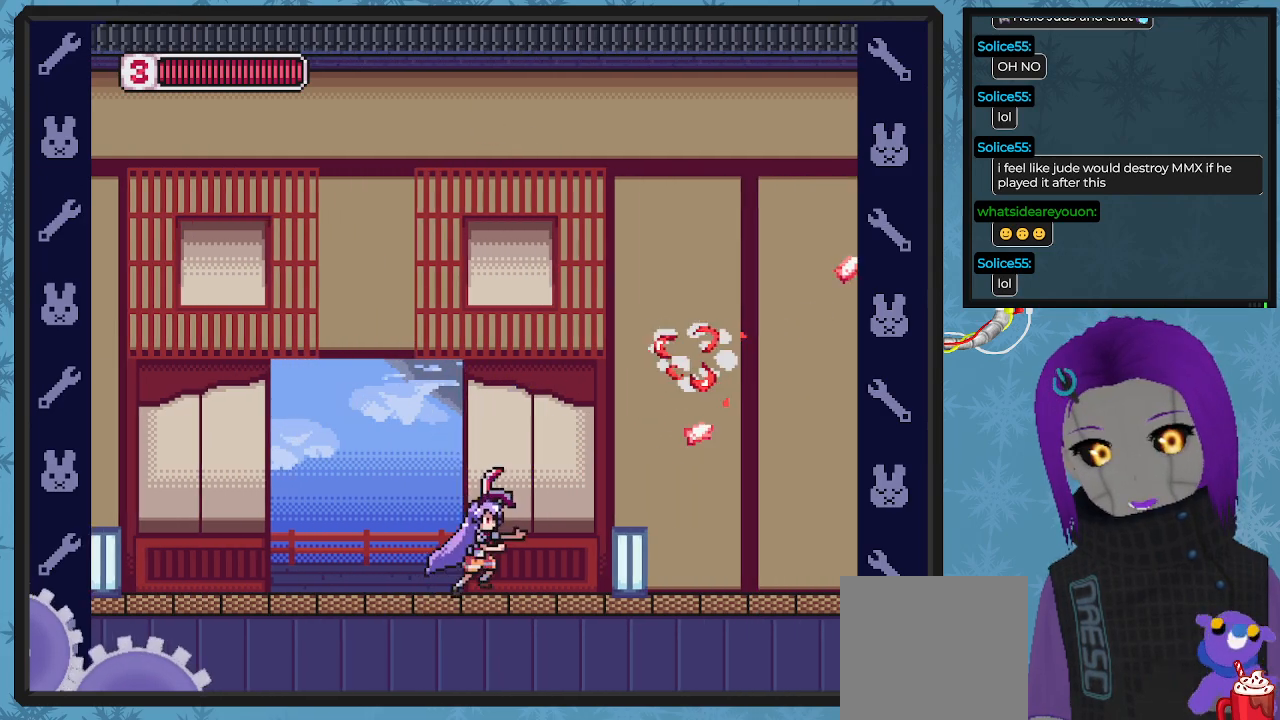
{"buttons": ["DPAD_RIGHT"], "left_stick": "center", "events": [[100, "DPAD_UP", "up"]]}
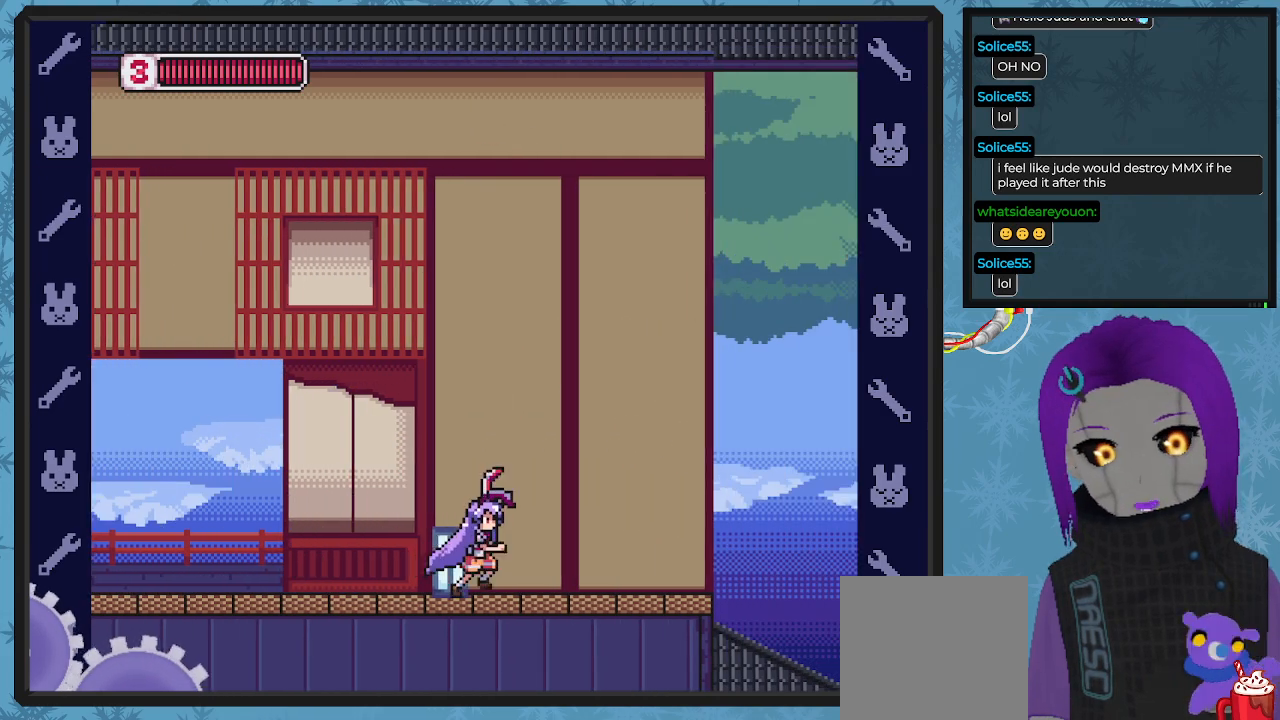
{"buttons": ["DPAD_RIGHT"], "left_stick": "center", "events": []}
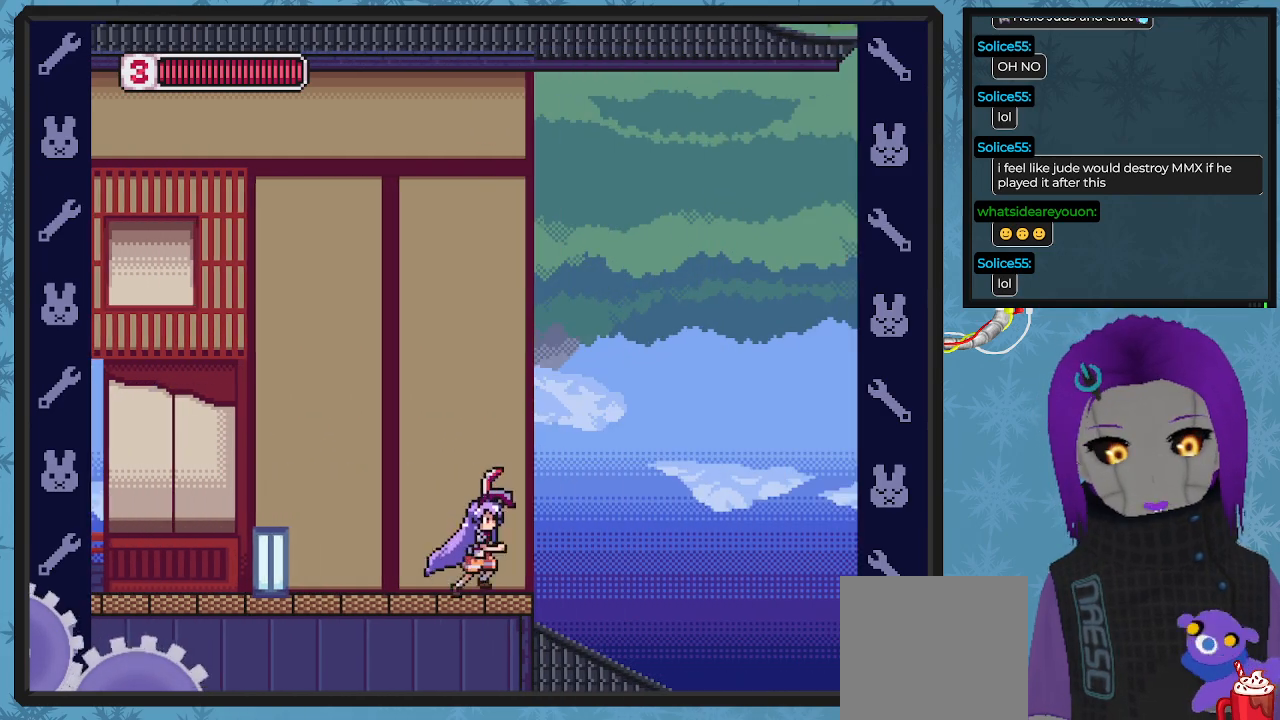
{"buttons": ["X", "DPAD_RIGHT"], "left_stick": "center", "events": [[467, "X", "down"]]}
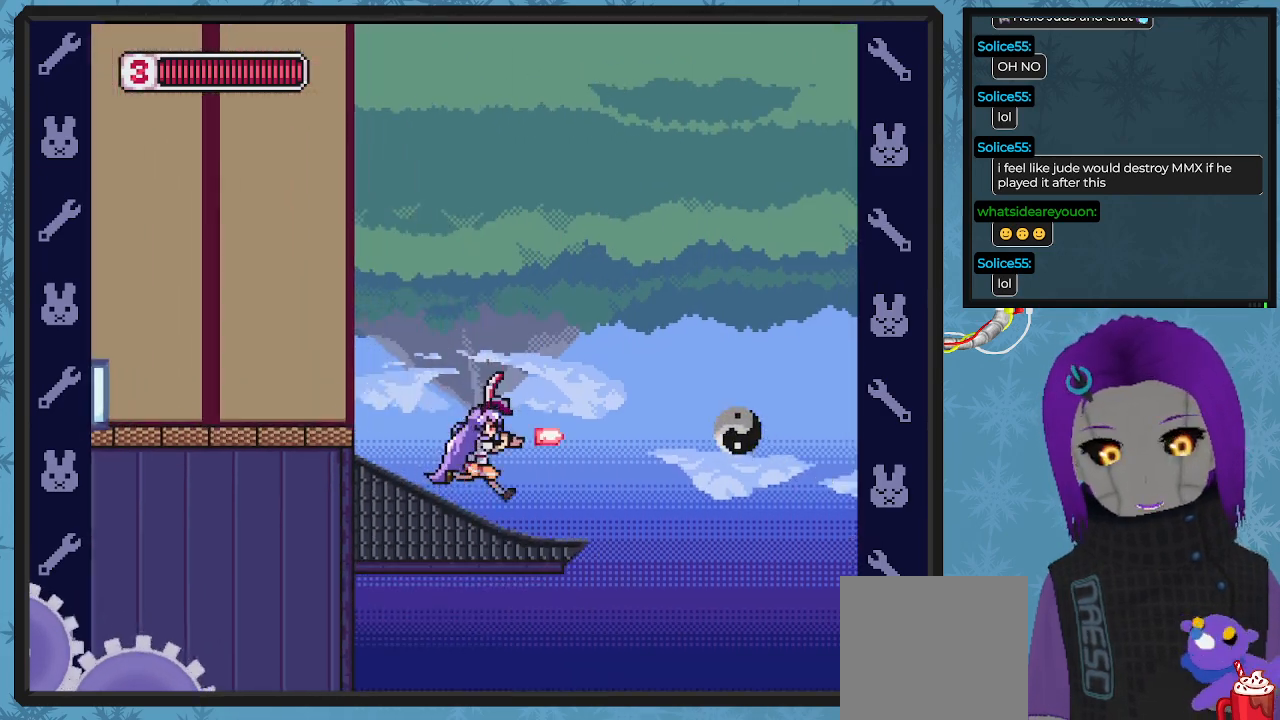
{"buttons": [], "left_stick": "center", "events": [[33, "DPAD_UP", "down"], [67, "X", "up"], [100, "DPAD_RIGHT", "up"], [167, "DPAD_UP", "up"], [367, "DPAD_RIGHT", "down"], [400, "DPAD_RIGHT", "up"]]}
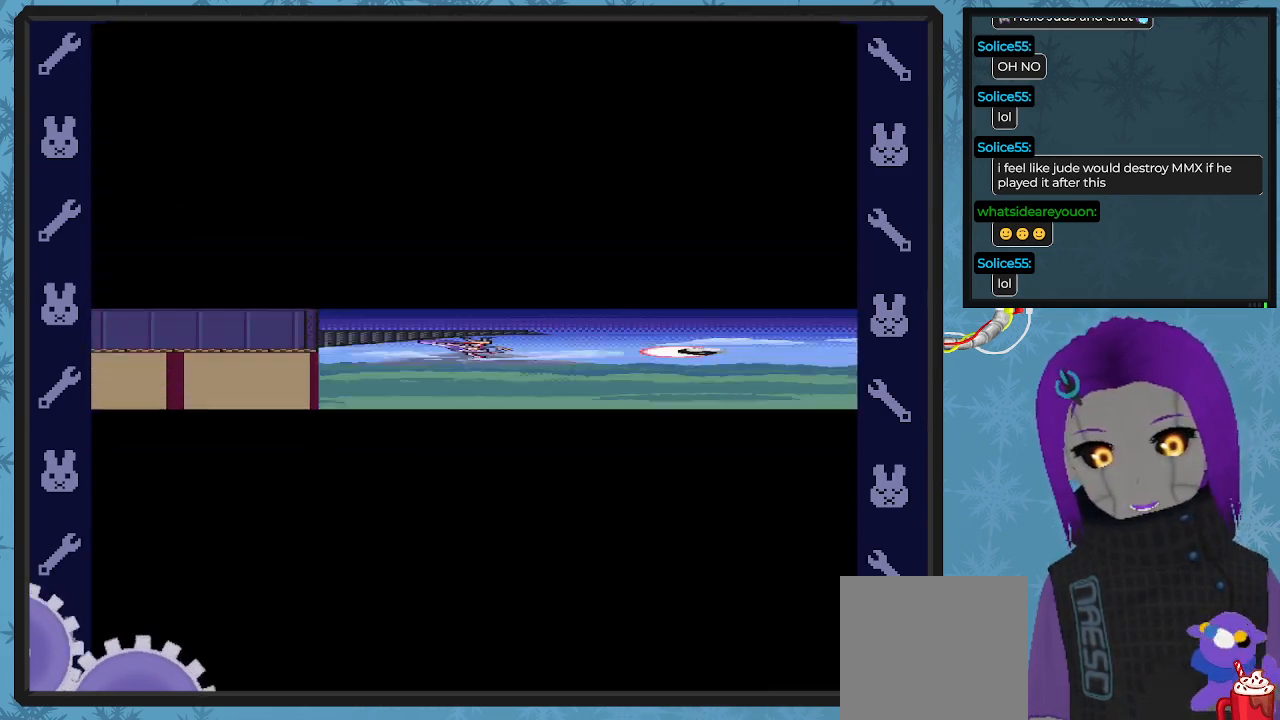
{"buttons": ["DPAD_RIGHT"], "left_stick": "center", "events": [[33, "DPAD_RIGHT", "down"]]}
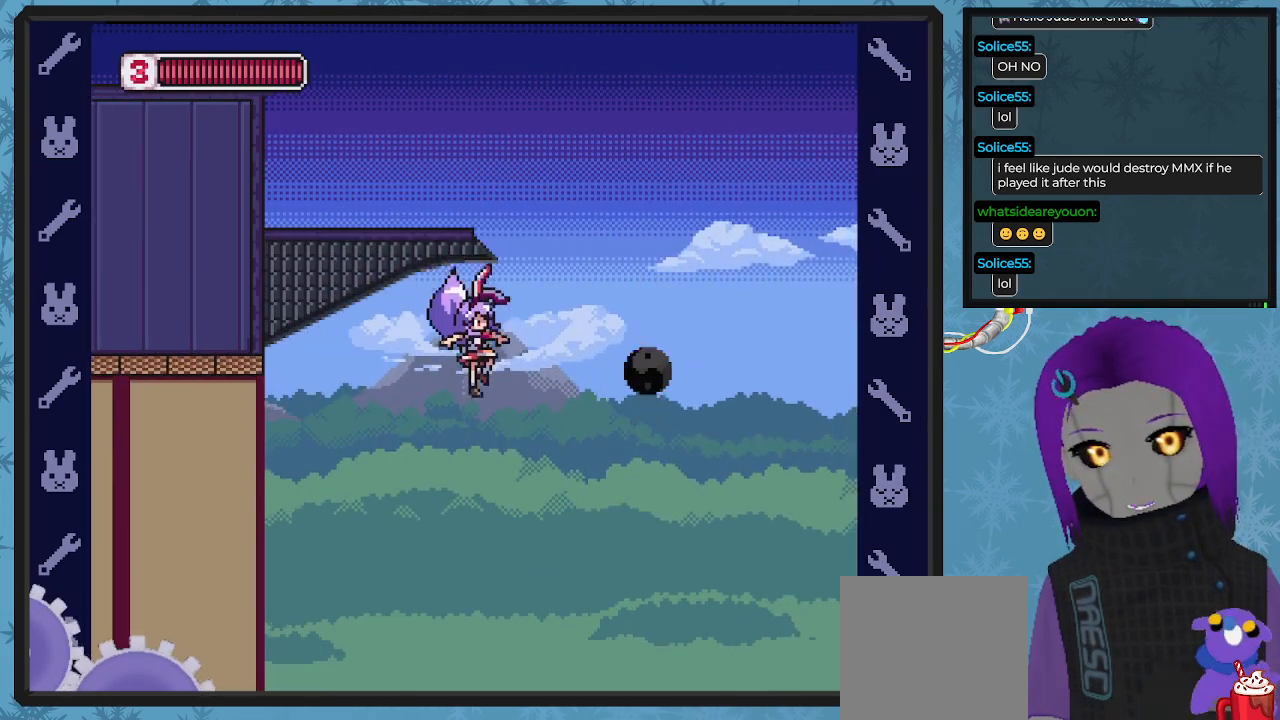
{"buttons": [], "left_stick": "center", "events": [[200, "DPAD_RIGHT", "up"]]}
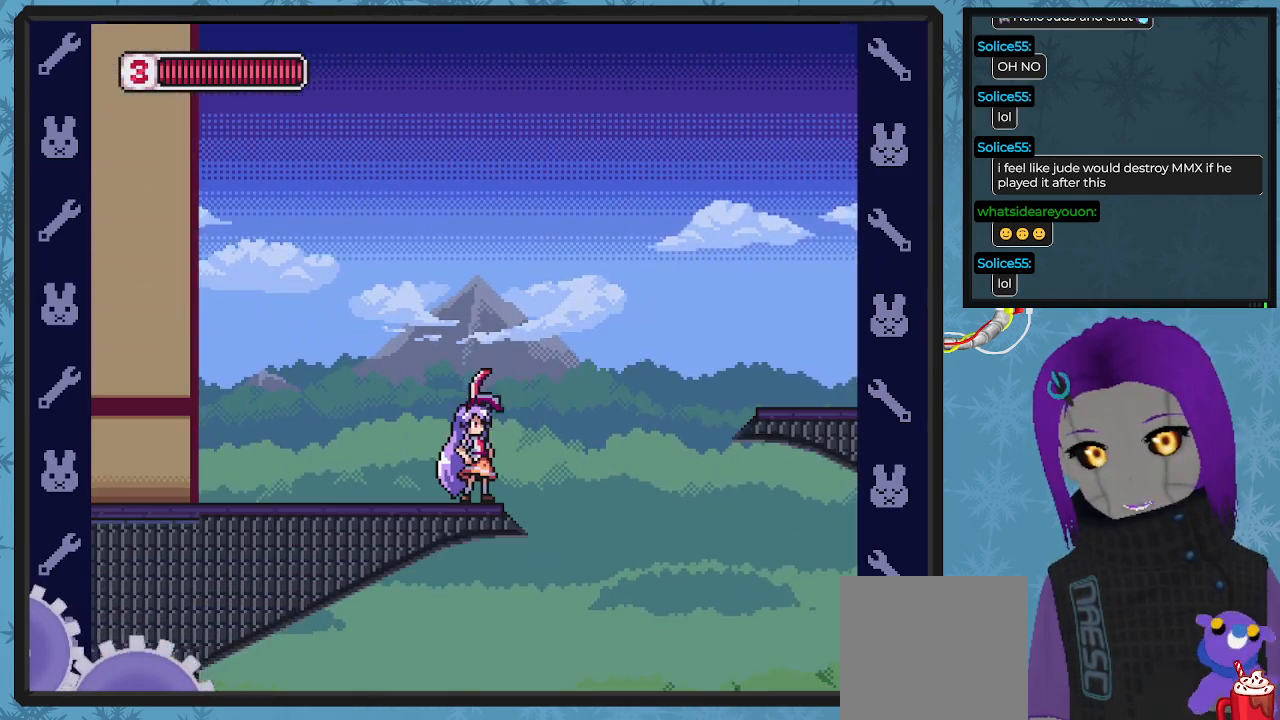
{"buttons": ["A", "B", "DPAD_RIGHT"], "left_stick": "center", "events": [[167, "DPAD_RIGHT", "down"], [400, "B", "down"], [433, "A", "down"]]}
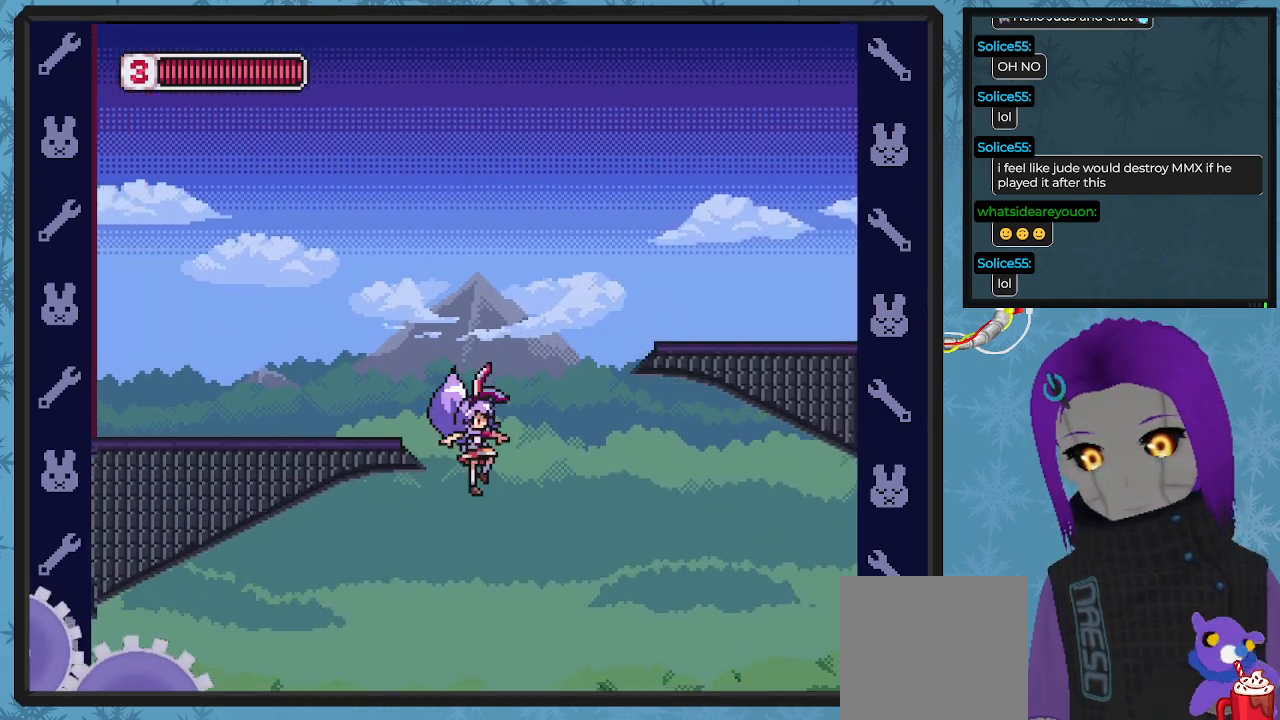
{"buttons": [], "left_stick": "center", "events": [[200, "DPAD_LEFT", "down"], [200, "DPAD_RIGHT", "up"], [333, "DPAD_UP", "down"], [367, "A", "up"], [367, "B", "up"], [400, "DPAD_LEFT", "up"], [433, "DPAD_RIGHT", "down"], [433, "DPAD_UP", "up"], [467, "DPAD_RIGHT", "up"]]}
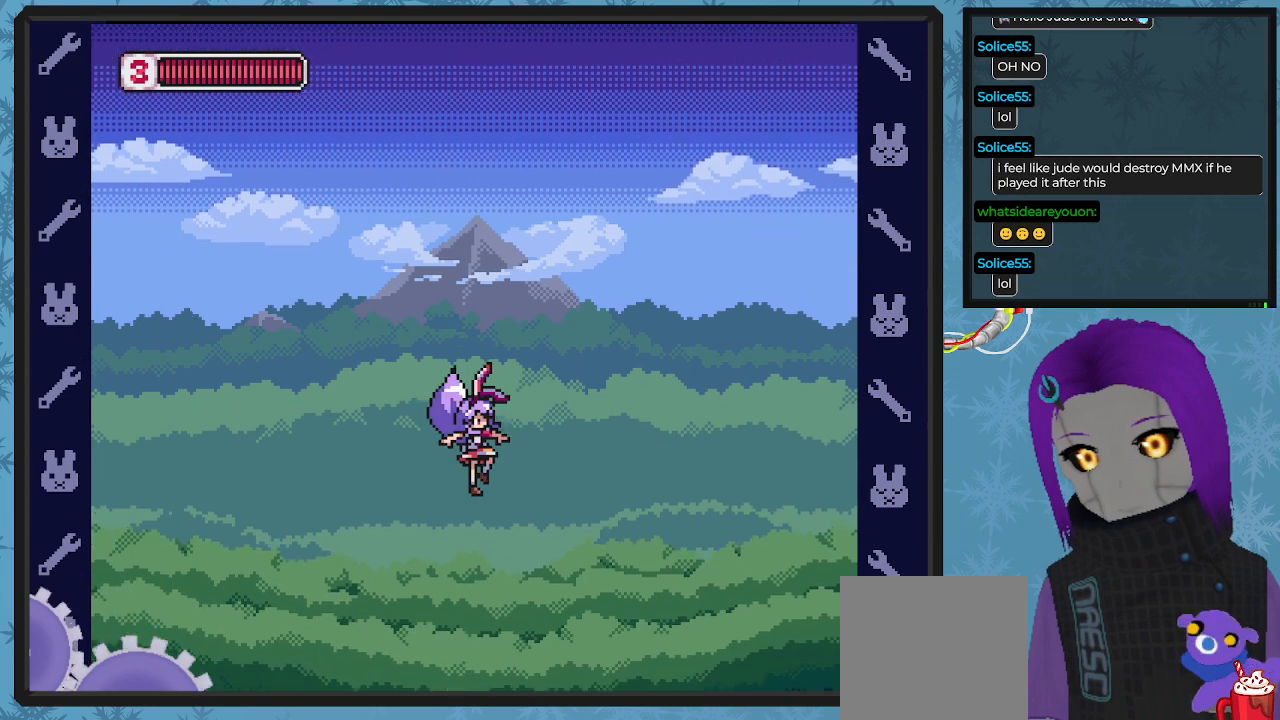
{"buttons": [], "left_stick": "center", "events": []}
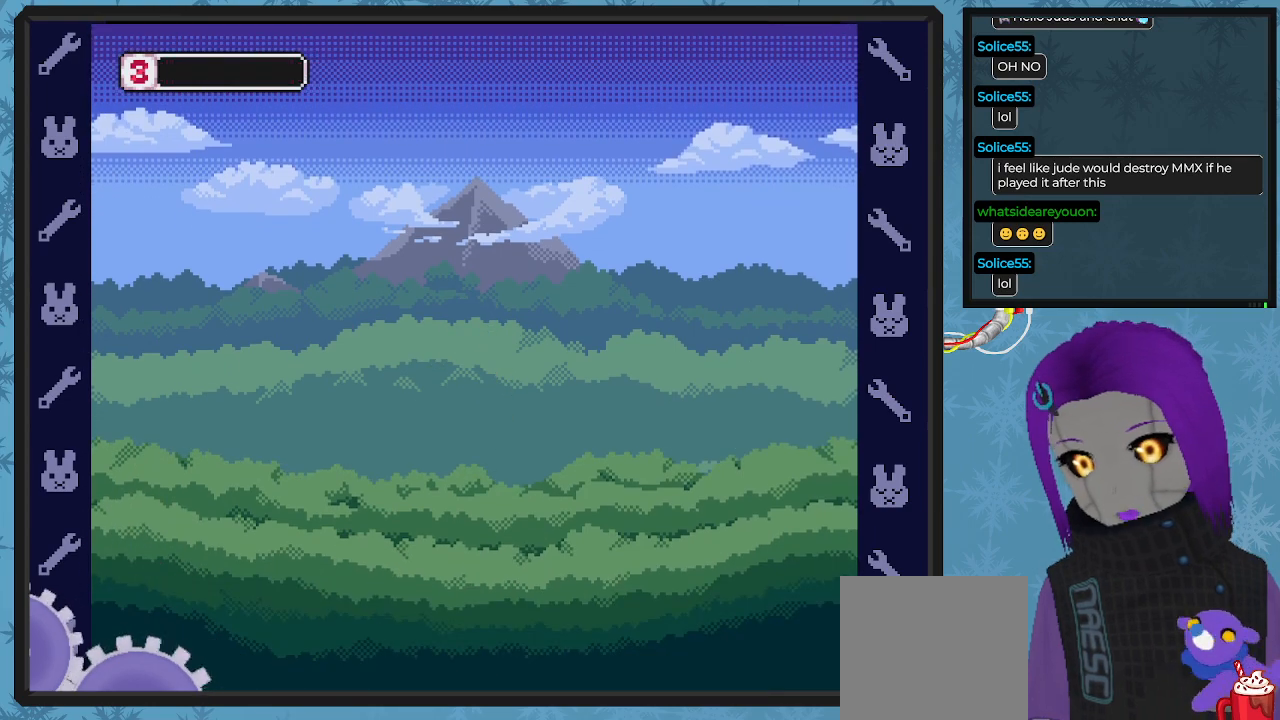
{"buttons": [], "left_stick": "center", "events": []}
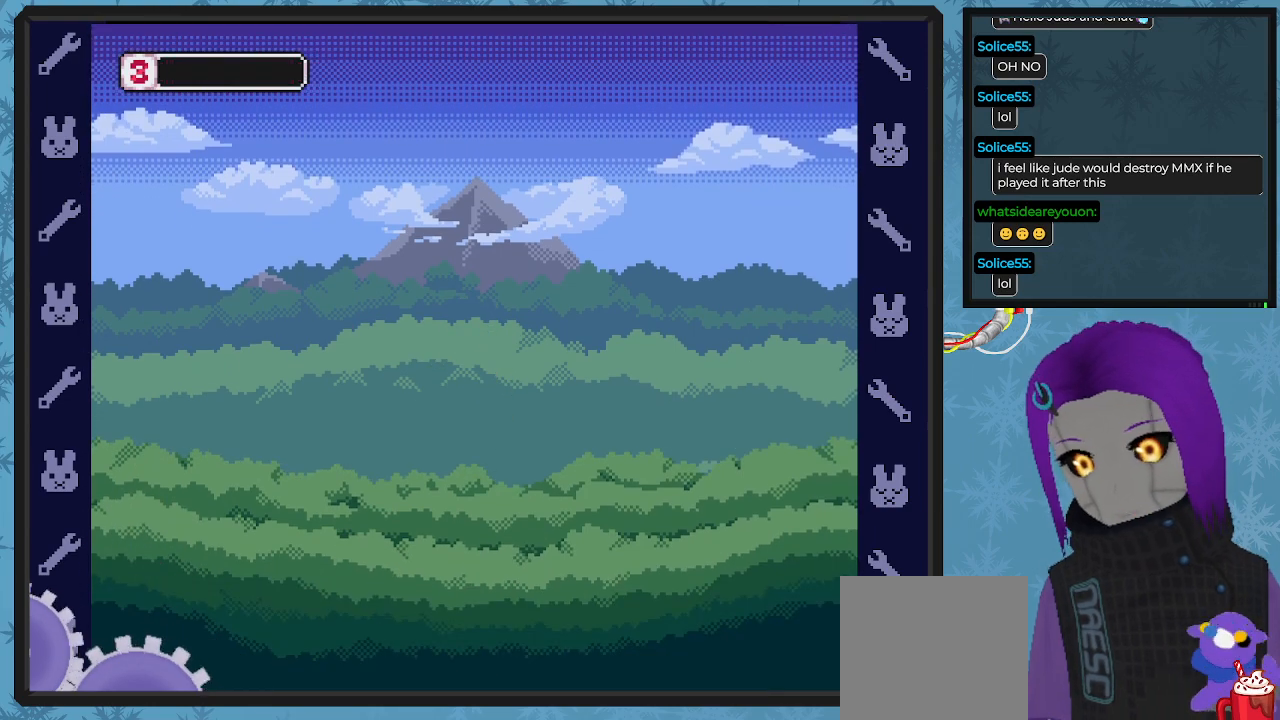
{"buttons": [], "left_stick": "center", "events": [[200, "B", "down"], [233, "A", "down"], [433, "A", "up"], [500, "B", "up"]]}
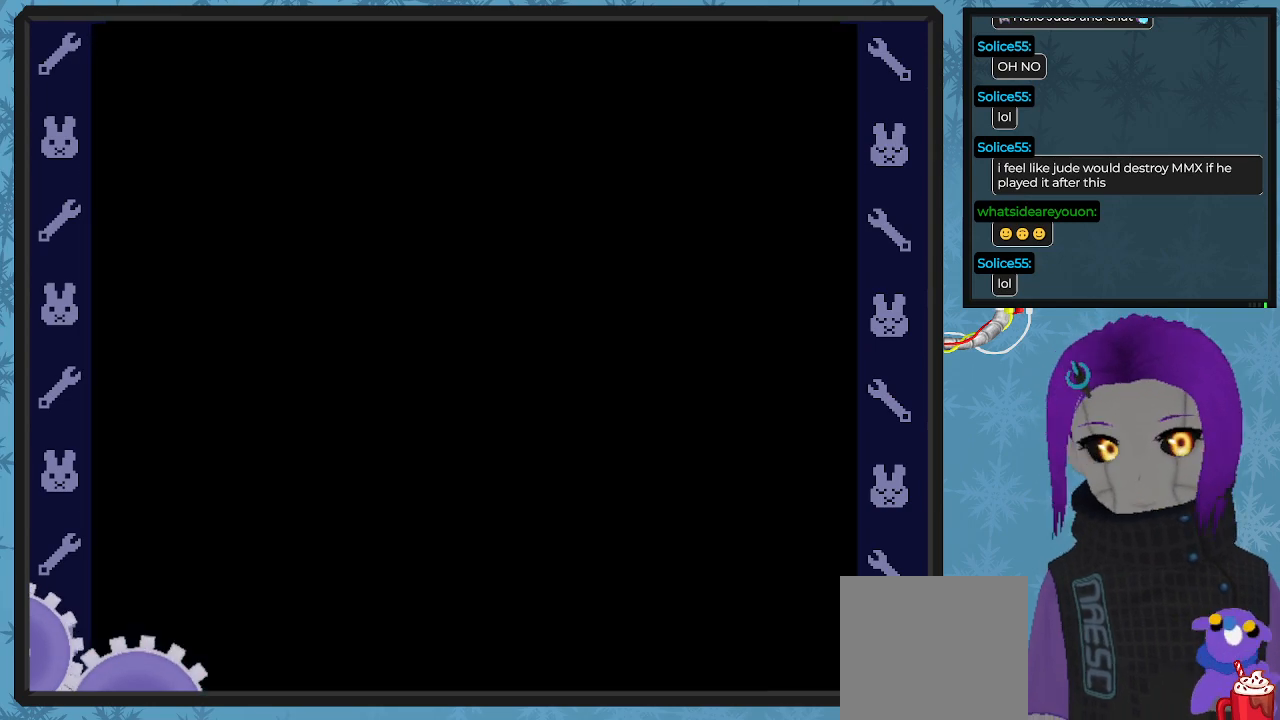
{"buttons": [], "left_stick": "center", "events": [[233, "A", "down"], [300, "A", "up"]]}
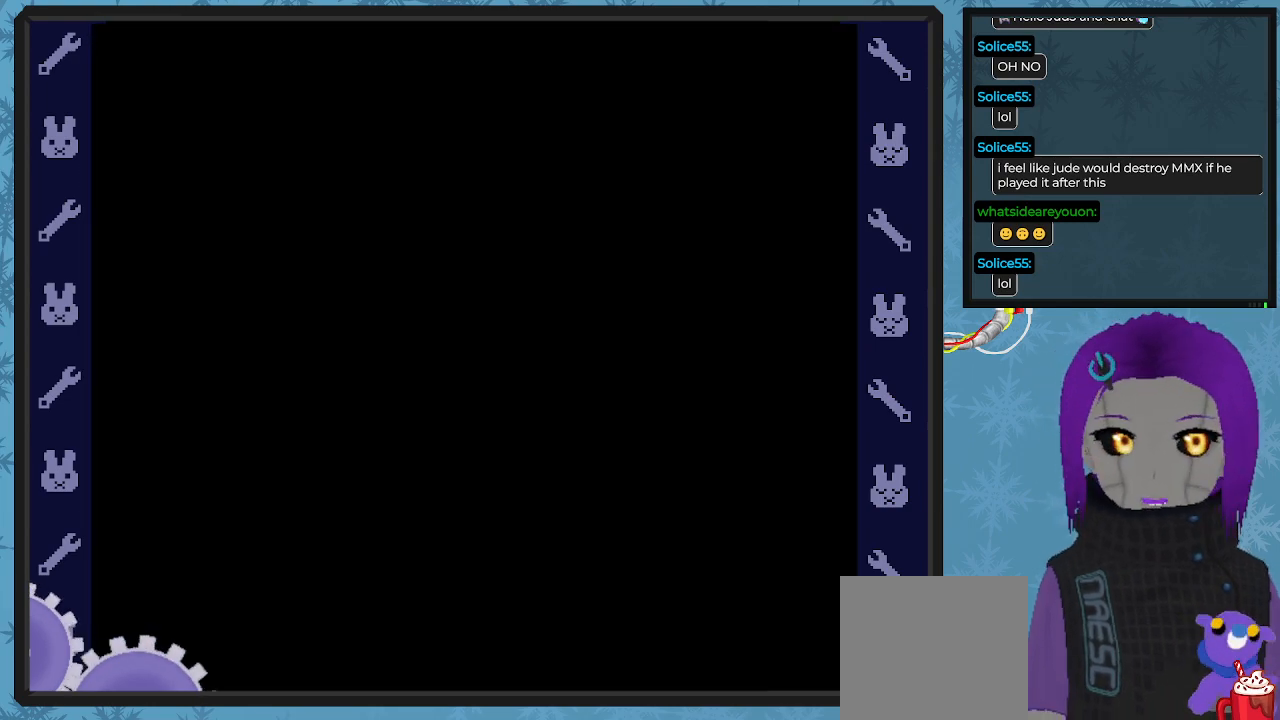
{"buttons": [], "left_stick": "center", "events": [[33, "A", "down"], [33, "B", "down"], [133, "B", "up"], [167, "A", "up"]]}
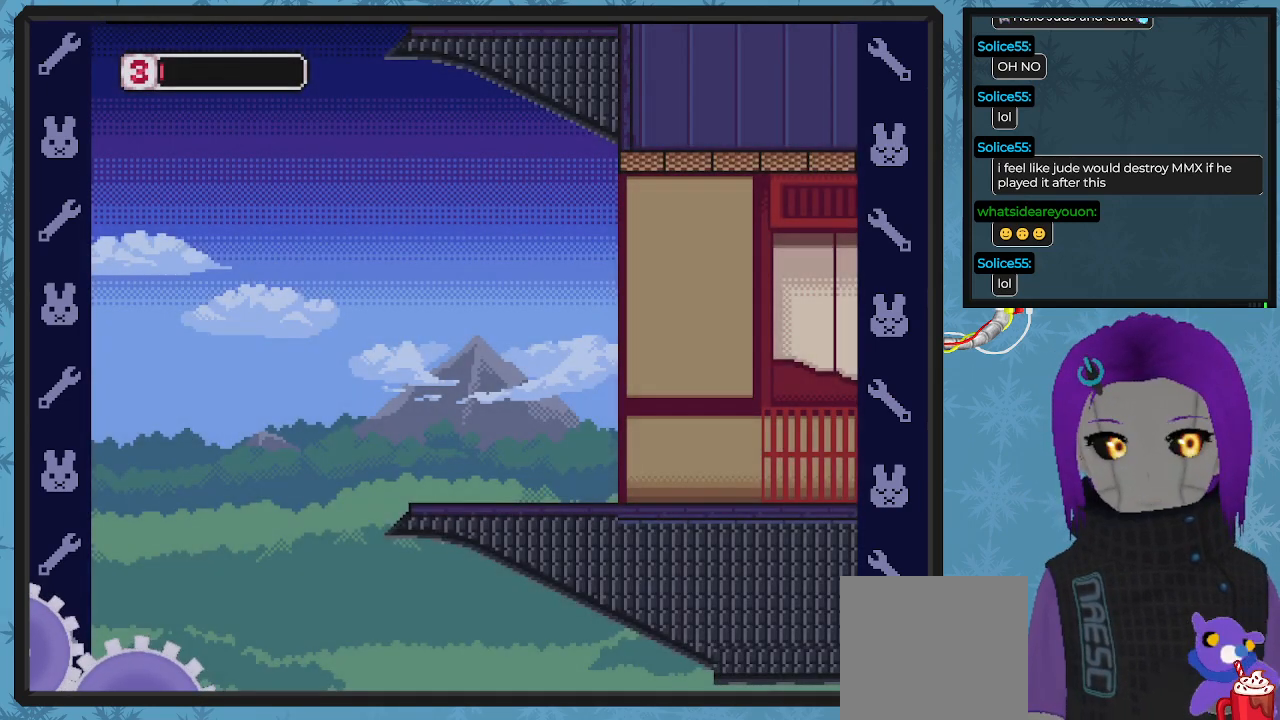
{"buttons": ["DPAD_RIGHT"], "left_stick": "center", "events": [[433, "DPAD_RIGHT", "down"]]}
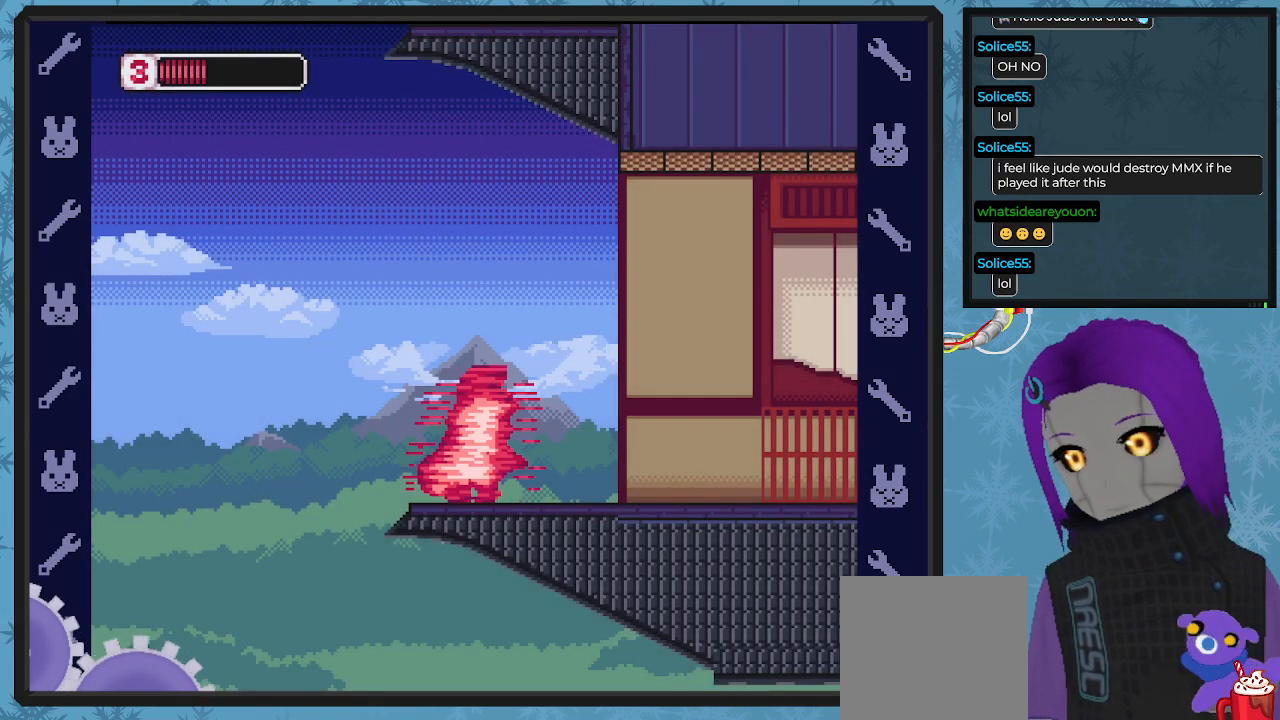
{"buttons": ["DPAD_RIGHT"], "left_stick": "center", "events": []}
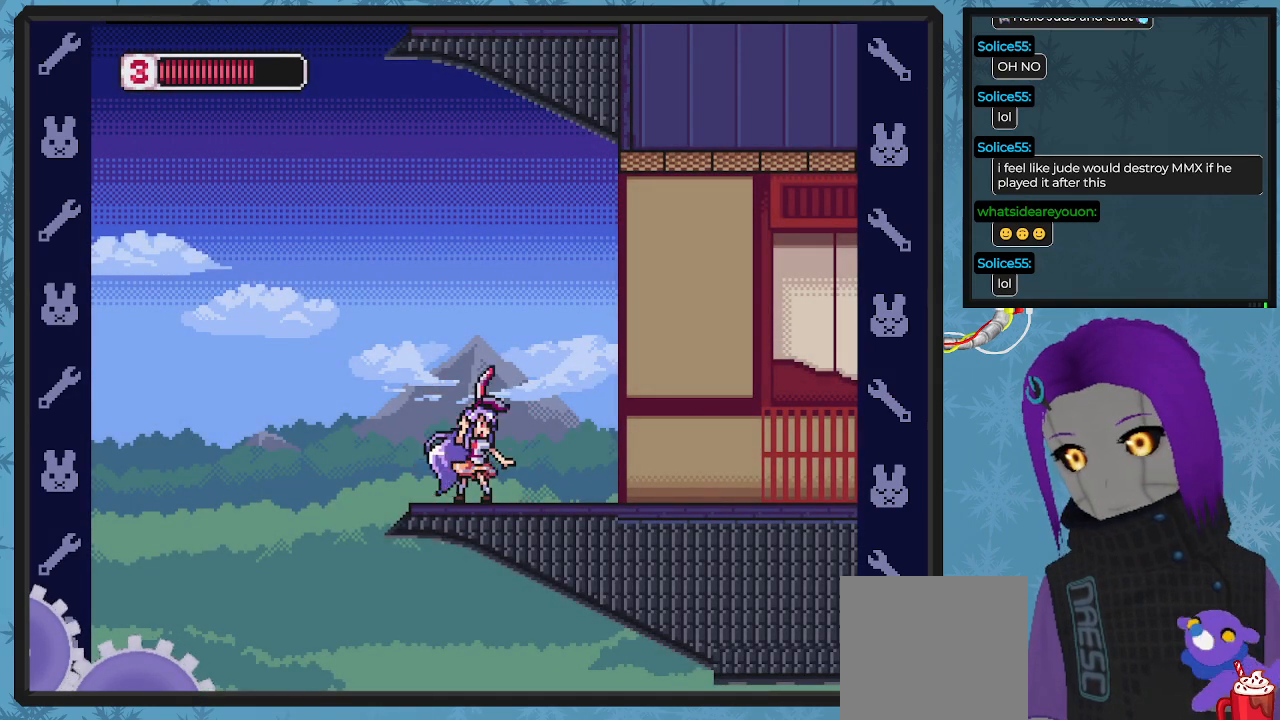
{"buttons": ["DPAD_RIGHT"], "left_stick": "center", "events": [[233, "A", "down"], [233, "B", "down"], [400, "A", "up"], [433, "B", "up"]]}
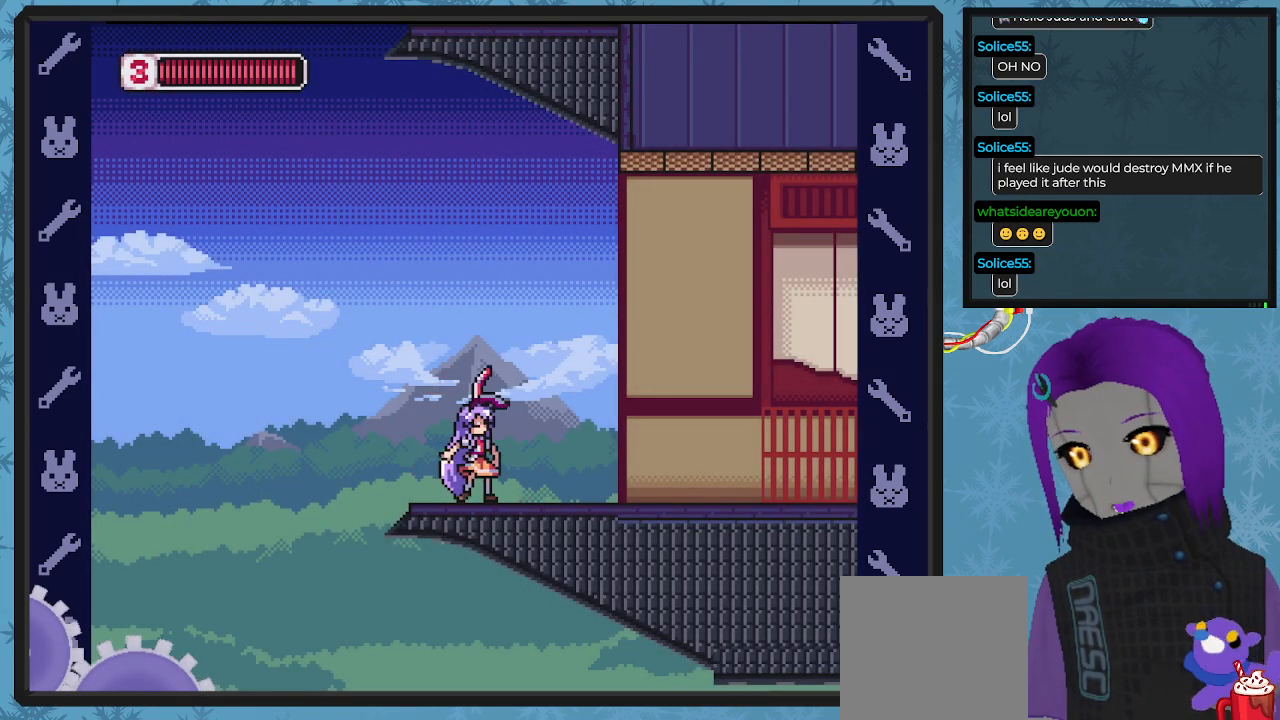
{"buttons": ["A", "B", "DPAD_RIGHT"], "left_stick": "center", "events": [[33, "B", "down"], [67, "A", "down"], [233, "A", "up"], [233, "B", "up"], [433, "A", "down"], [433, "B", "down"]]}
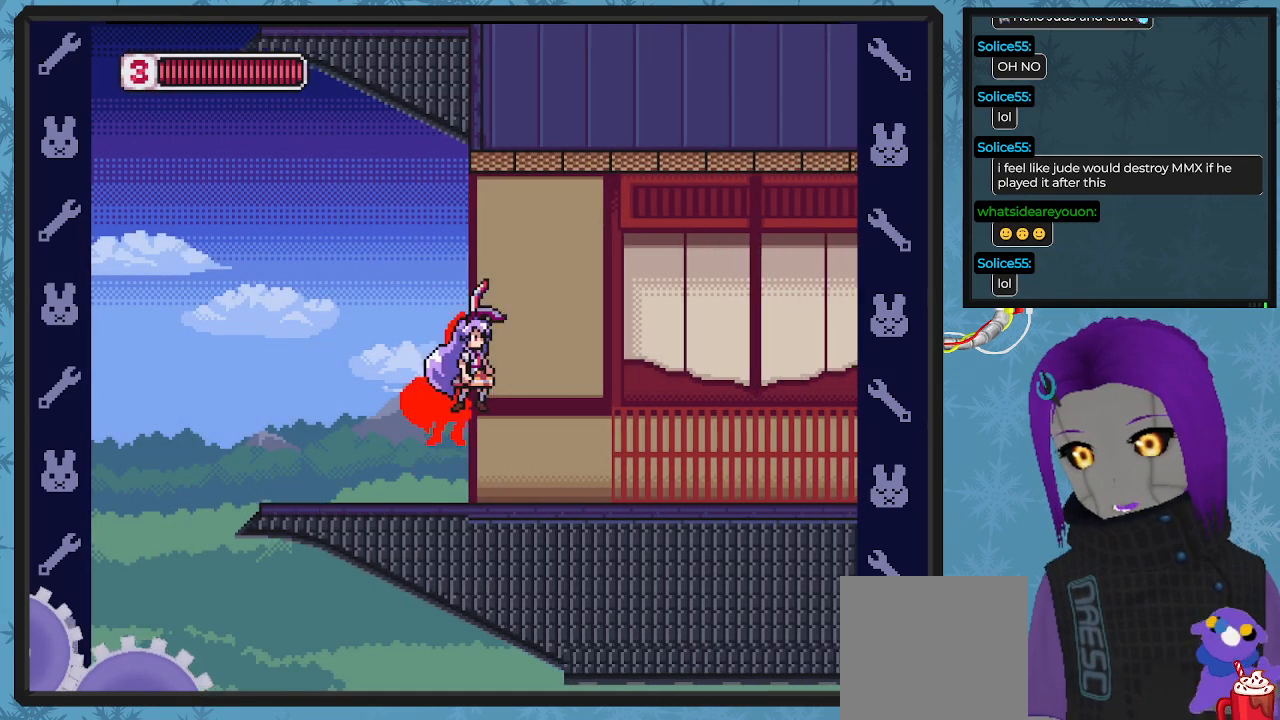
{"buttons": ["A", "B", "DPAD_RIGHT"], "left_stick": "center", "events": [[100, "A", "up"], [100, "B", "up"], [500, "A", "down"], [500, "B", "down"]]}